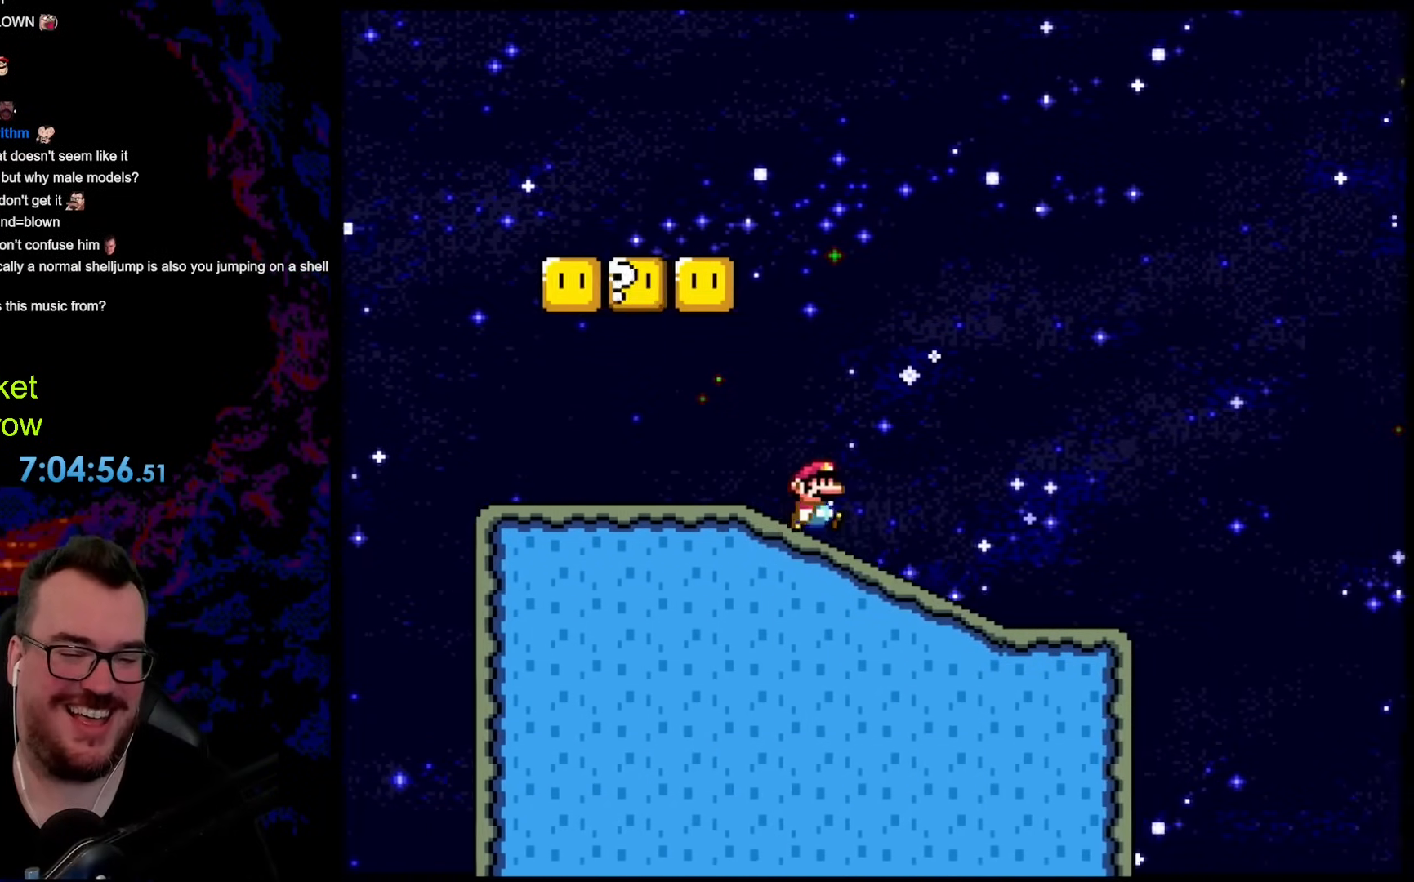
Gameplay with a controller (Nintendo layout); each line is a JSON object with the inputs held at the frame after it. "events" lists button and stick changes between this image and that frame as [ms after this image, input, new state], when the widget could be followed in between. Not read: L3 R3.
{"buttons": ["B", "Y", "DPAD_RIGHT"], "events": [[468, "B", "down"]]}
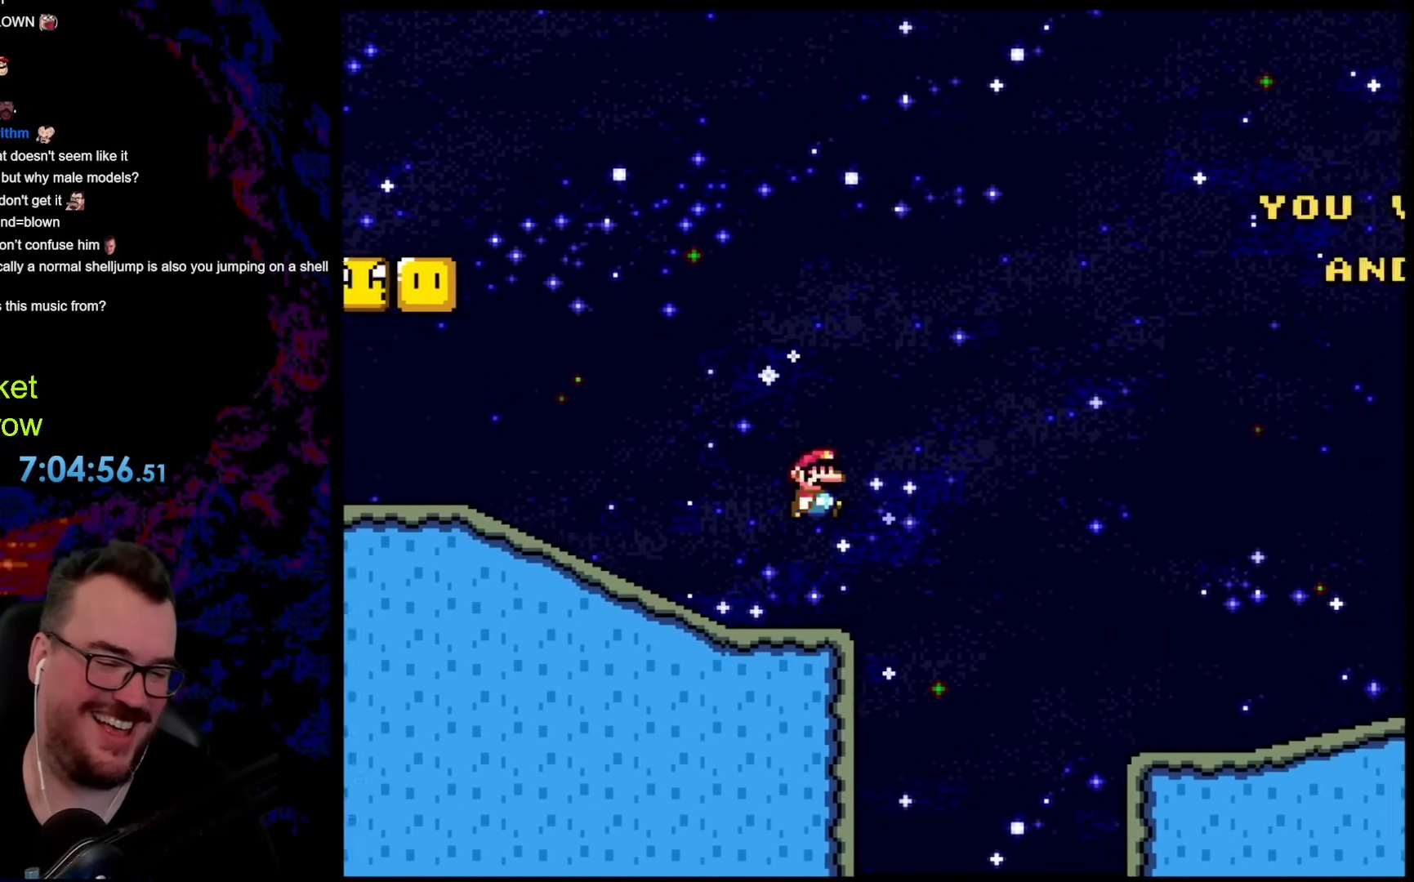
{"buttons": ["Y", "DPAD_RIGHT"], "events": [[368, "B", "up"]]}
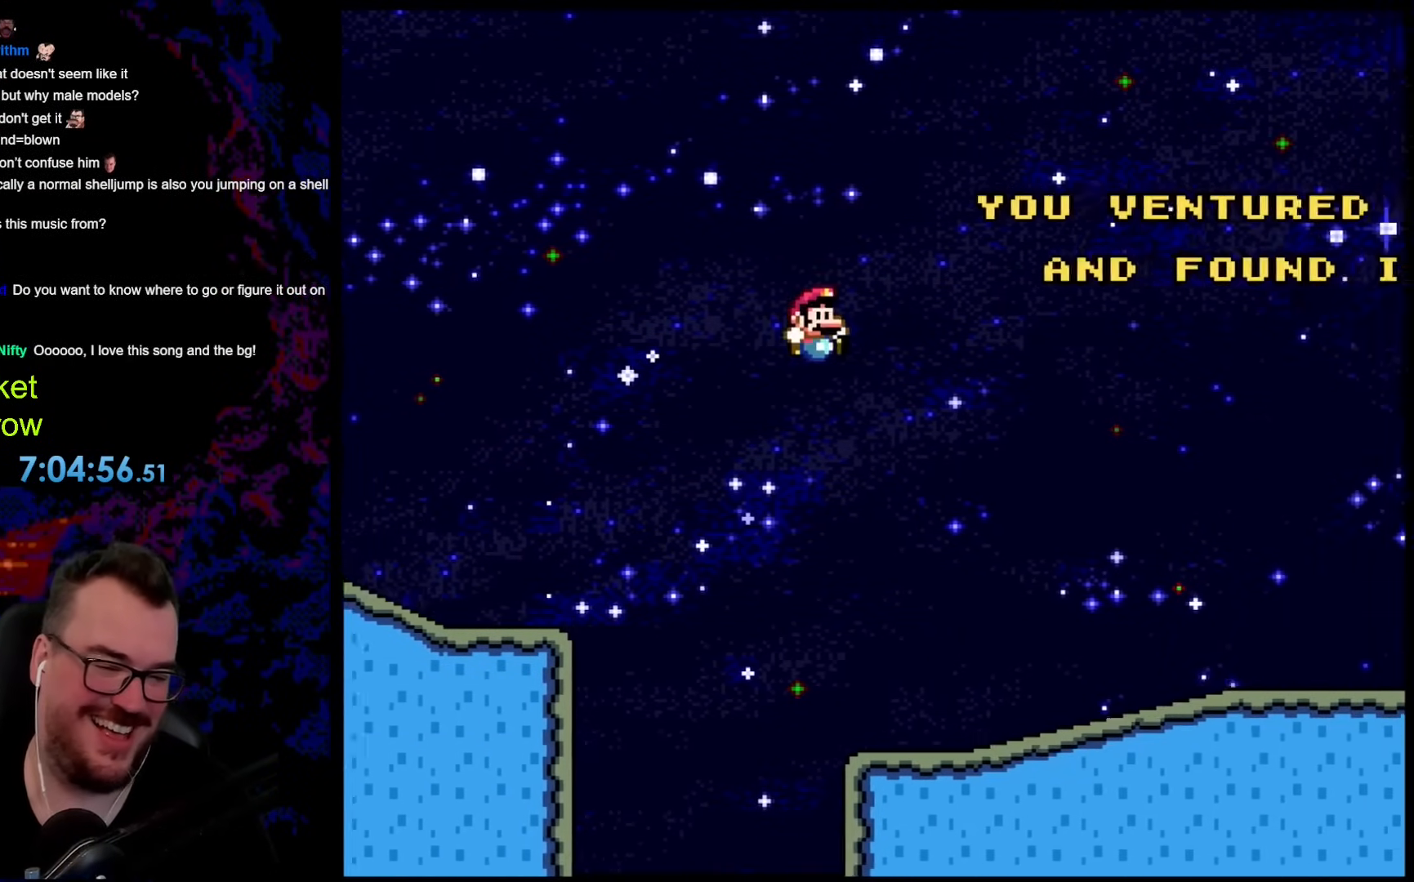
{"buttons": ["Y", "DPAD_RIGHT"], "events": []}
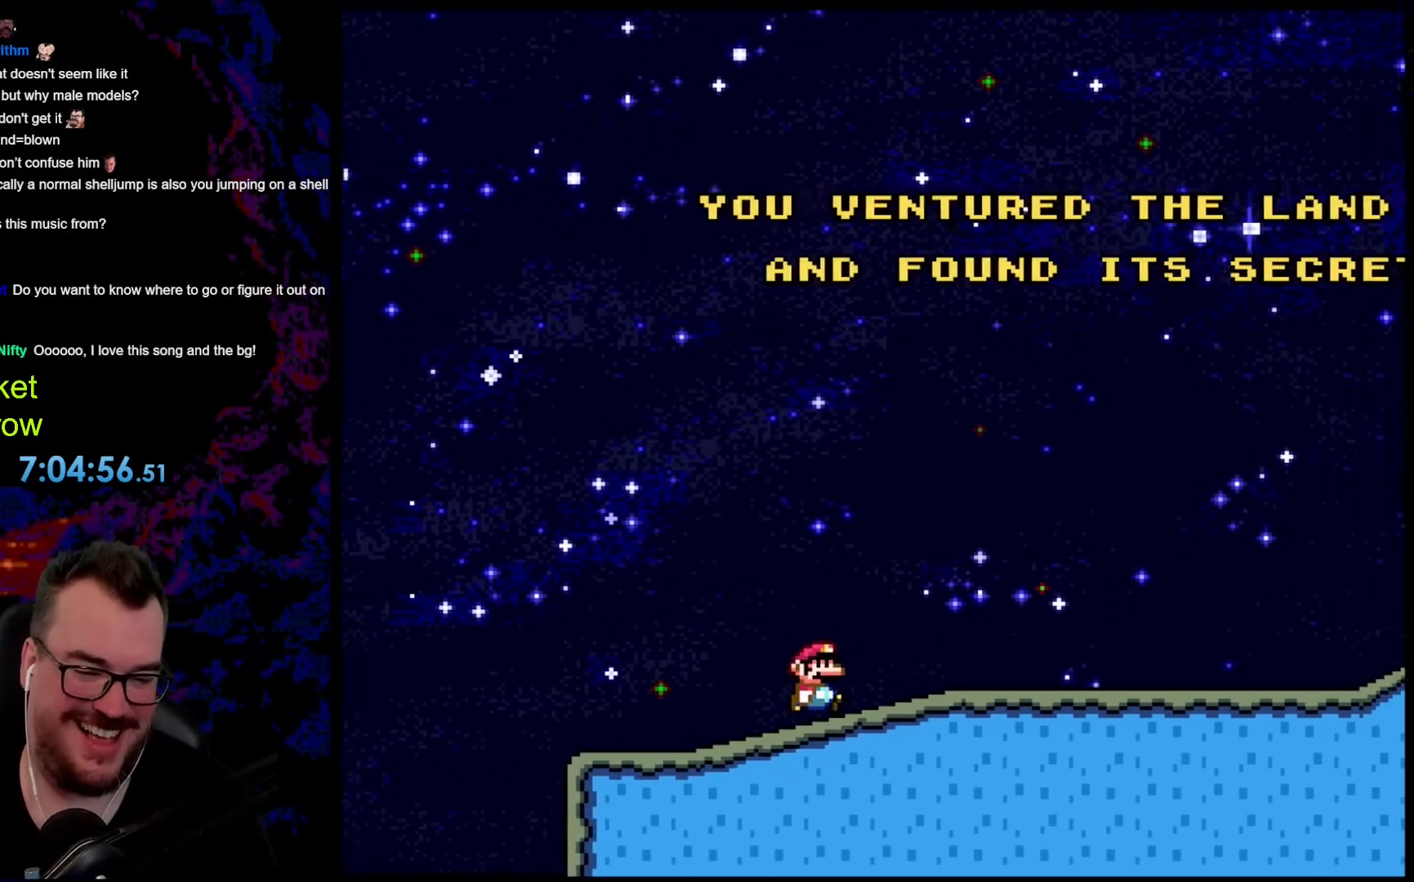
{"buttons": ["Y", "DPAD_RIGHT"], "events": []}
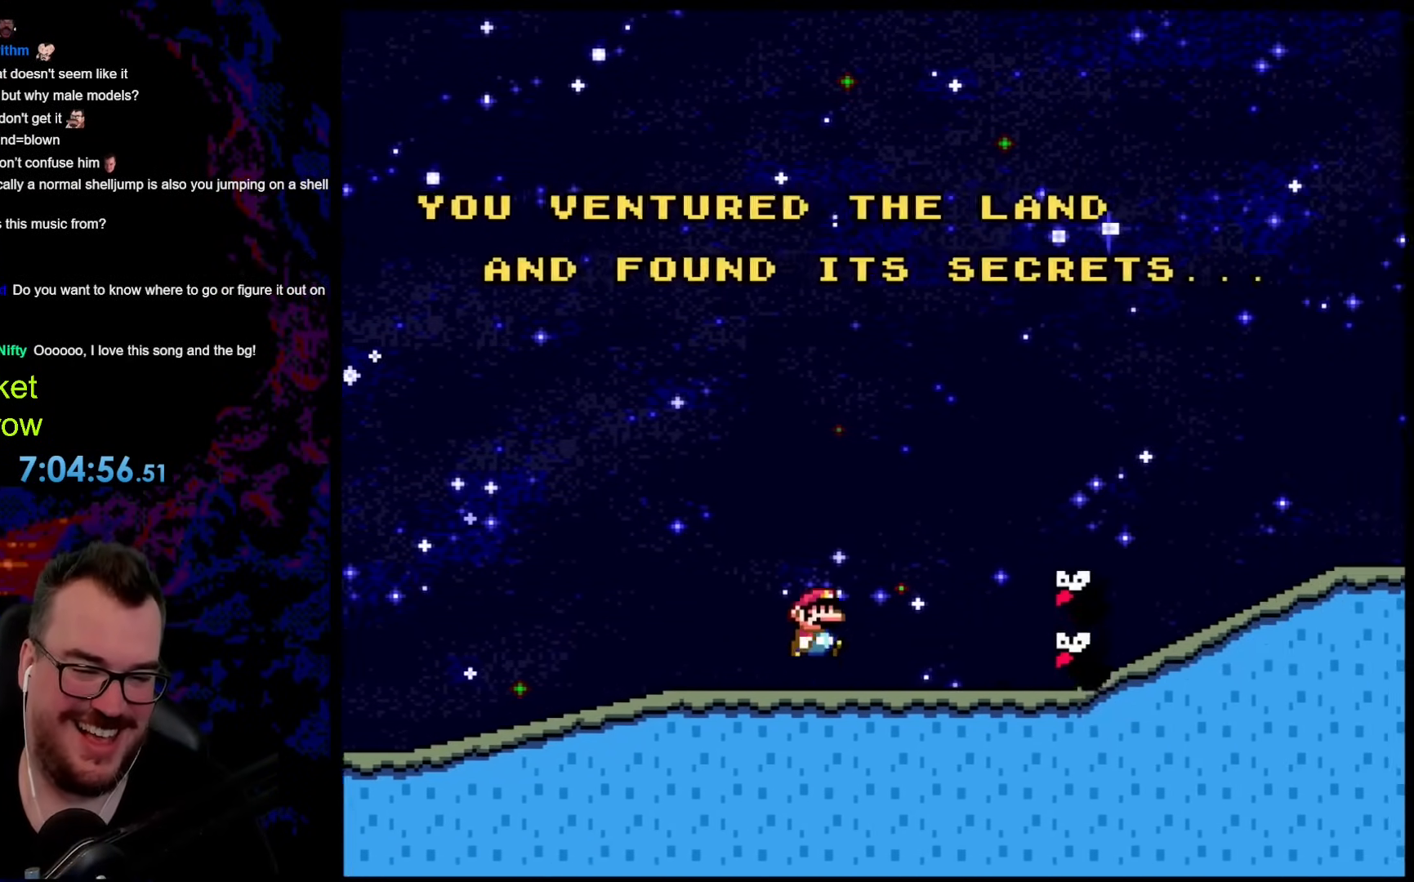
{"buttons": ["Y", "DPAD_RIGHT"], "events": [[33, "B", "down"], [301, "B", "up"]]}
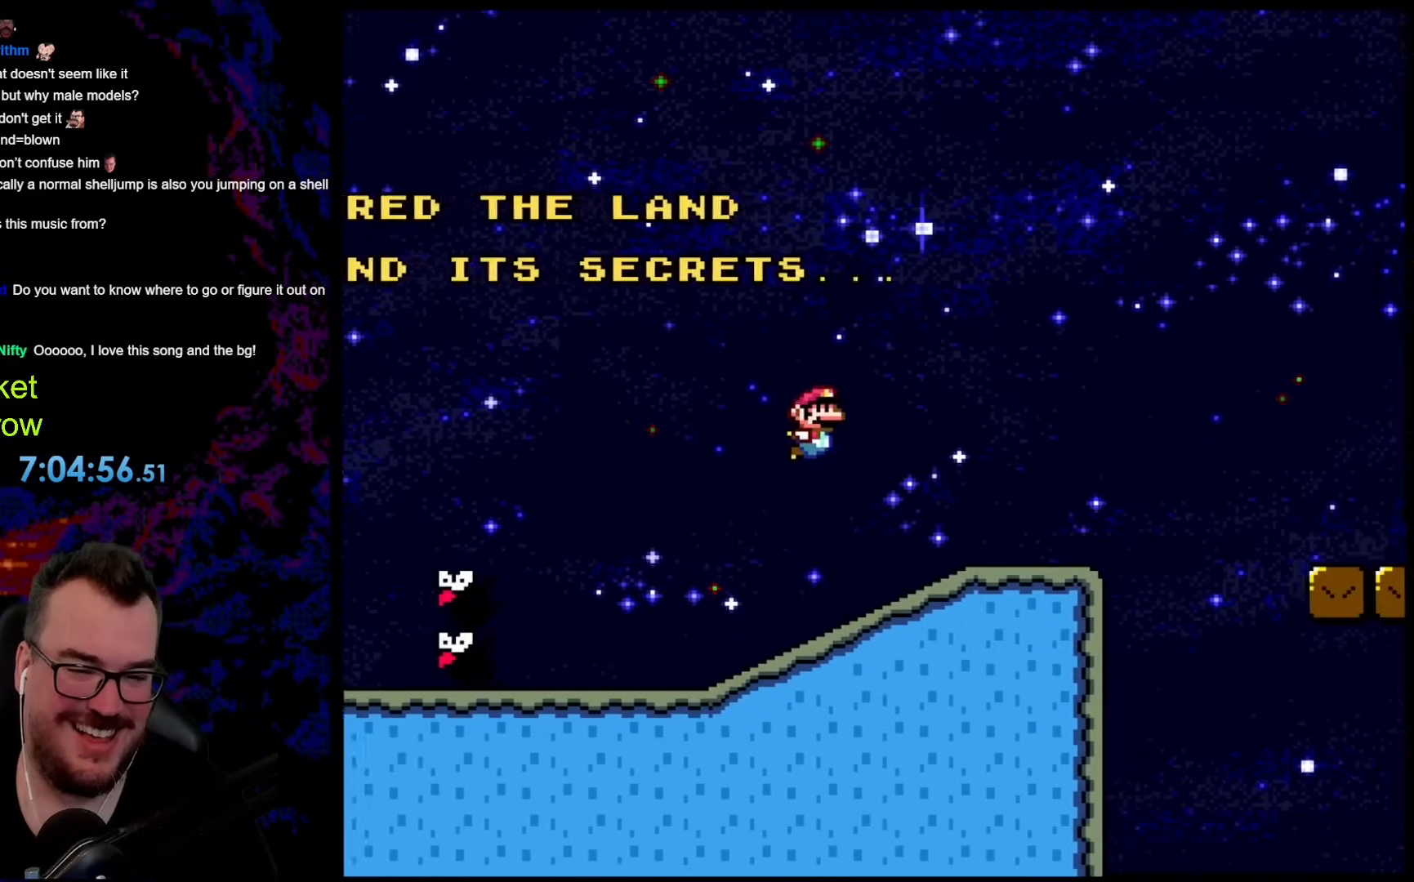
{"buttons": ["Y", "DPAD_RIGHT"], "events": [[284, "B", "down"], [401, "B", "up"]]}
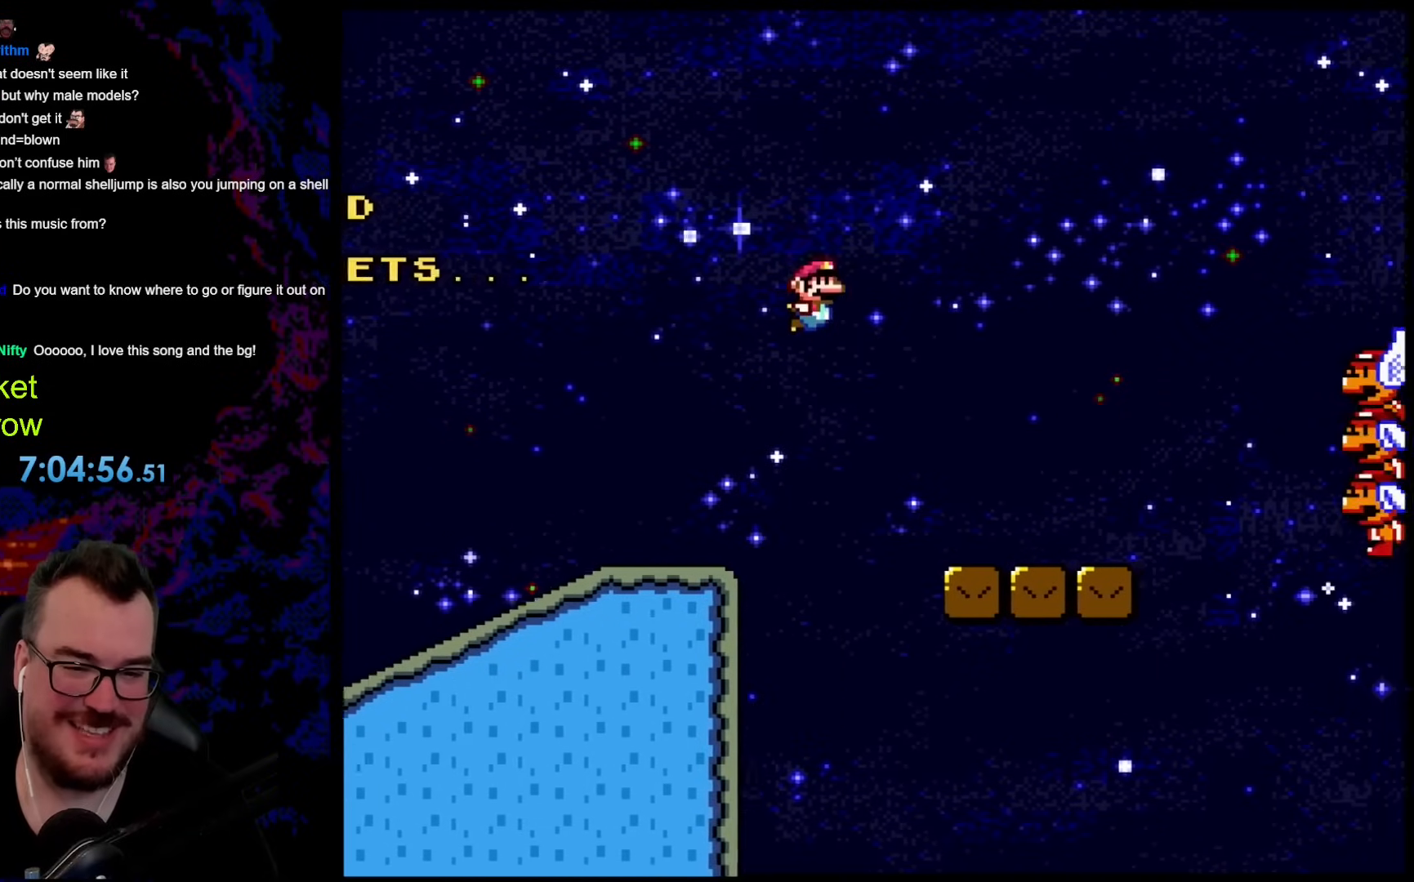
{"buttons": ["B", "Y", "DPAD_RIGHT"], "events": [[167, "DPAD_DOWN", "down"], [201, "DPAD_LEFT", "down"], [201, "DPAD_RIGHT", "up"], [218, "DPAD_DOWN", "up"], [268, "DPAD_DOWN", "down"], [284, "DPAD_LEFT", "up"], [284, "DPAD_RIGHT", "down"], [301, "DPAD_DOWN", "up"], [485, "B", "down"]]}
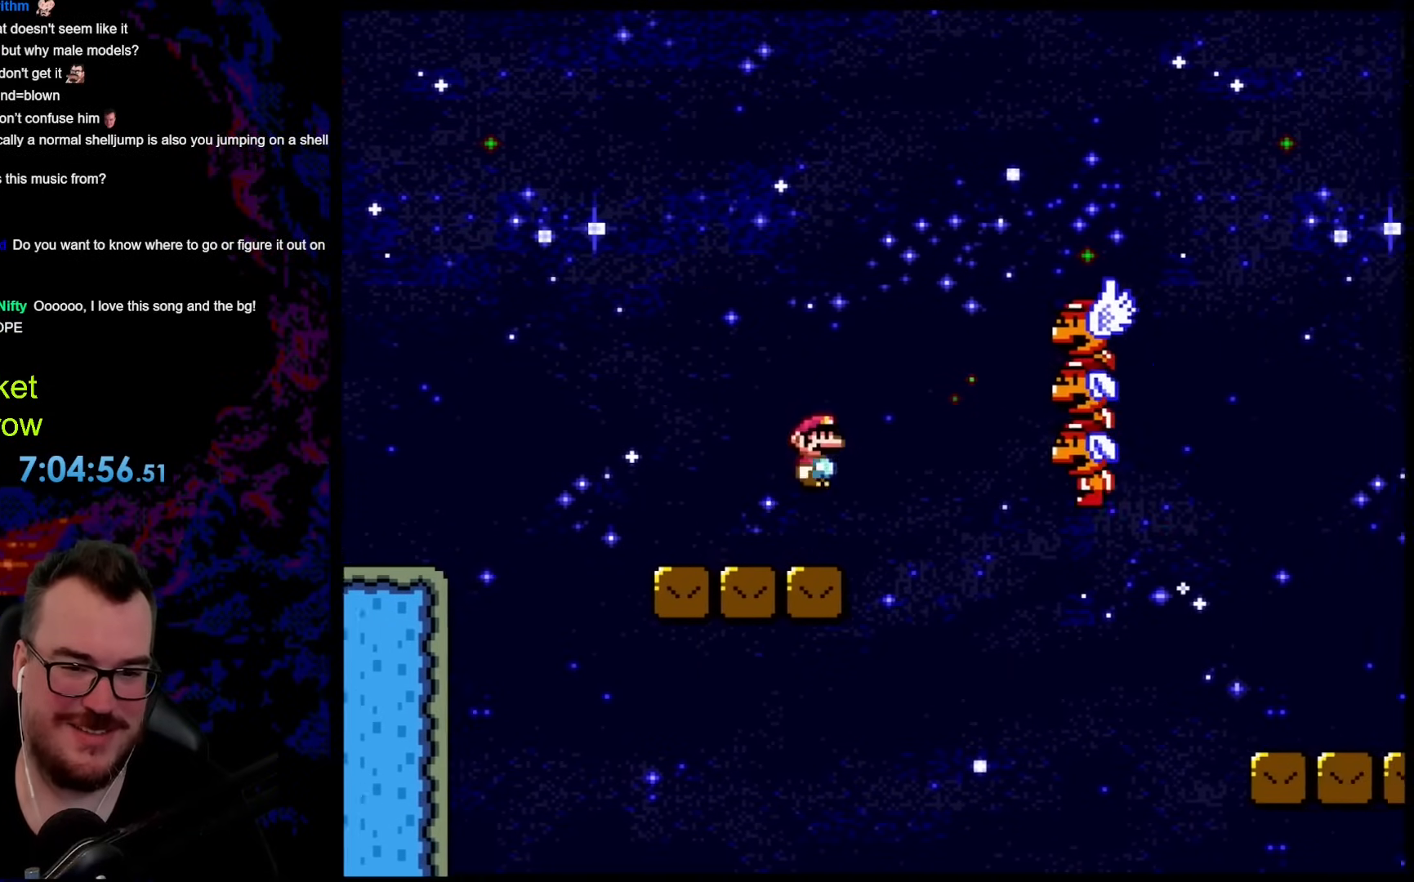
{"buttons": ["B", "Y", "DPAD_RIGHT"], "events": []}
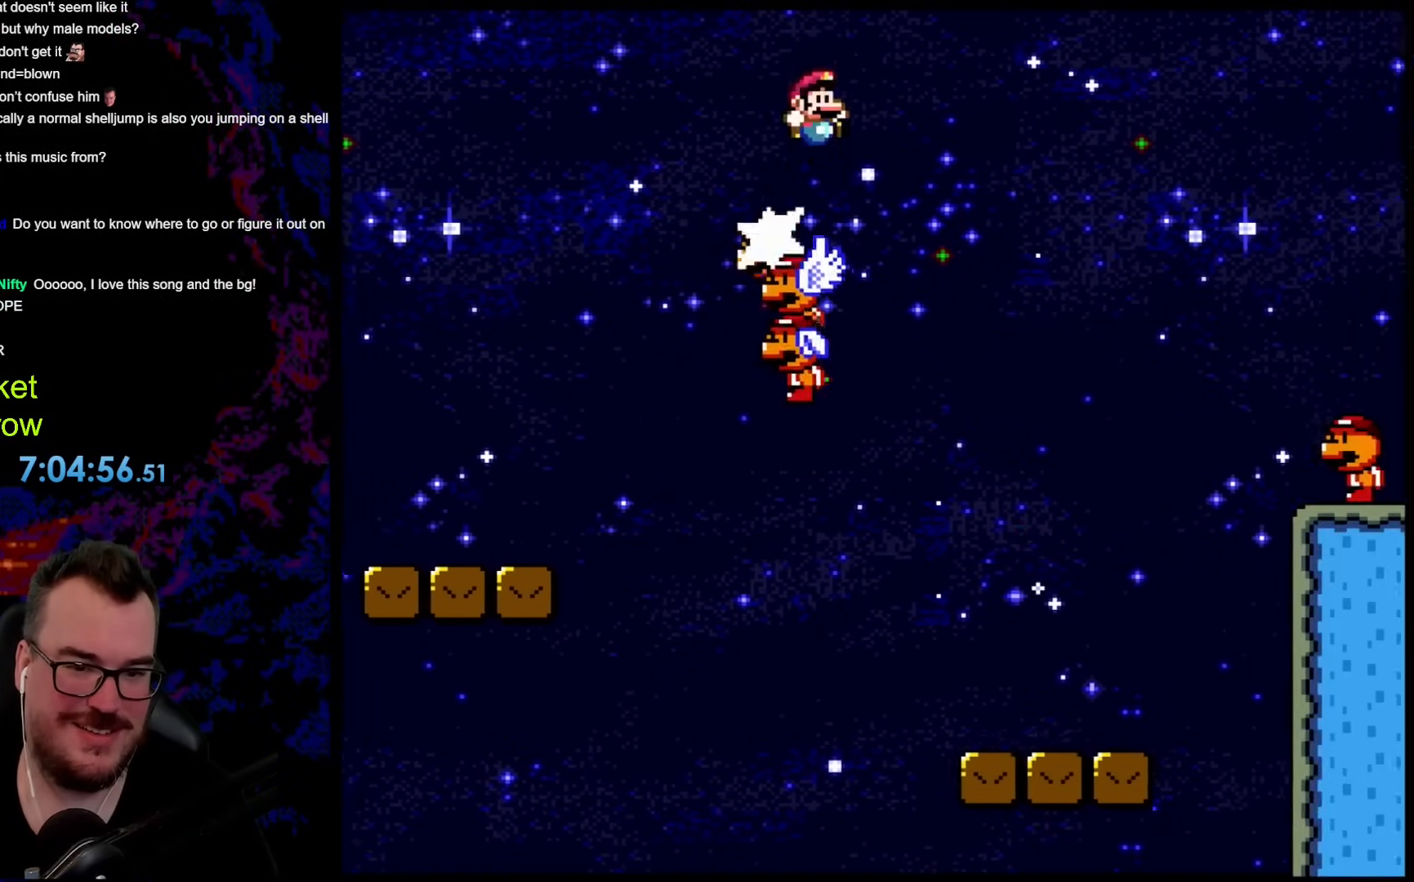
{"buttons": ["B", "Y", "DPAD_RIGHT"], "events": [[385, "B", "up"], [435, "B", "down"]]}
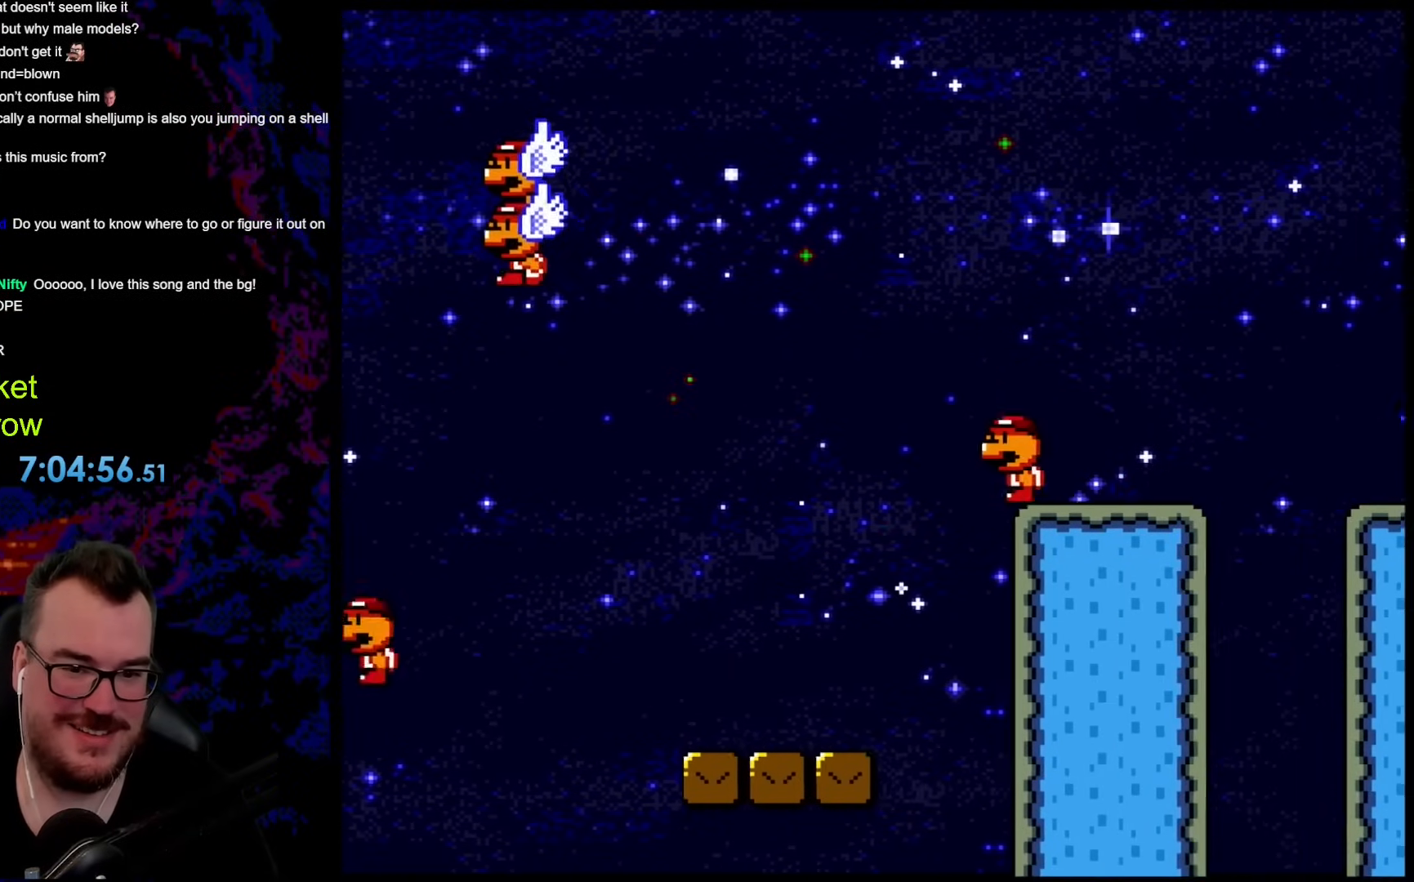
{"buttons": ["Y", "DPAD_LEFT"], "events": [[251, "B", "up"], [435, "DPAD_DOWN", "down"], [451, "DPAD_LEFT", "down"], [451, "DPAD_RIGHT", "up"], [485, "DPAD_DOWN", "up"]]}
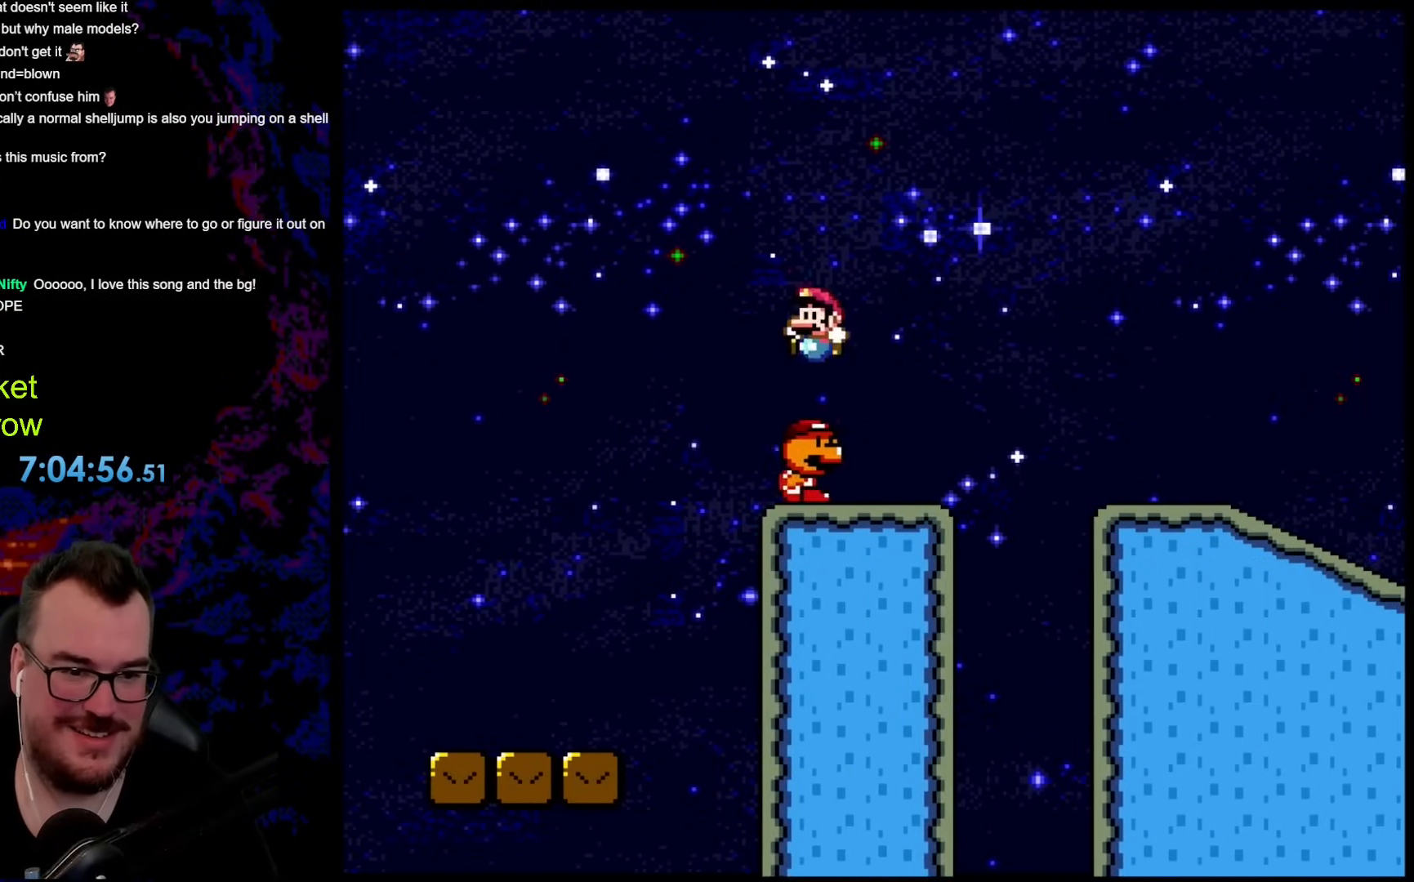
{"buttons": ["Y", "DPAD_RIGHT"], "events": [[117, "DPAD_LEFT", "up"], [134, "DPAD_RIGHT", "down"], [234, "DPAD_DOWN", "down"], [251, "DPAD_RIGHT", "up"], [268, "DPAD_LEFT", "down"], [285, "DPAD_DOWN", "up"], [402, "DPAD_LEFT", "up"], [435, "DPAD_RIGHT", "down"]]}
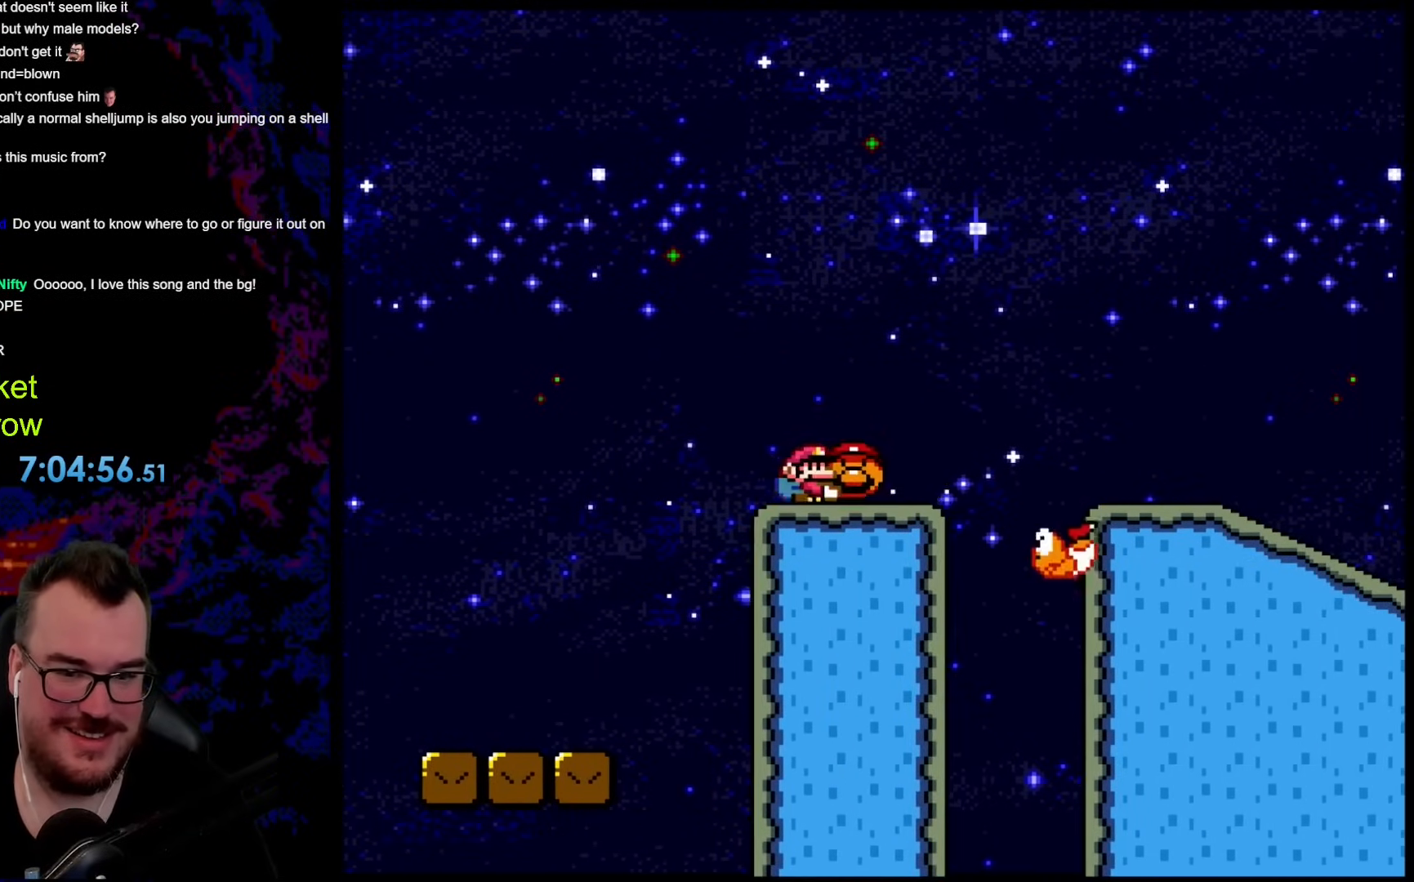
{"buttons": ["B", "Y", "DPAD_RIGHT"], "events": [[84, "B", "down"]]}
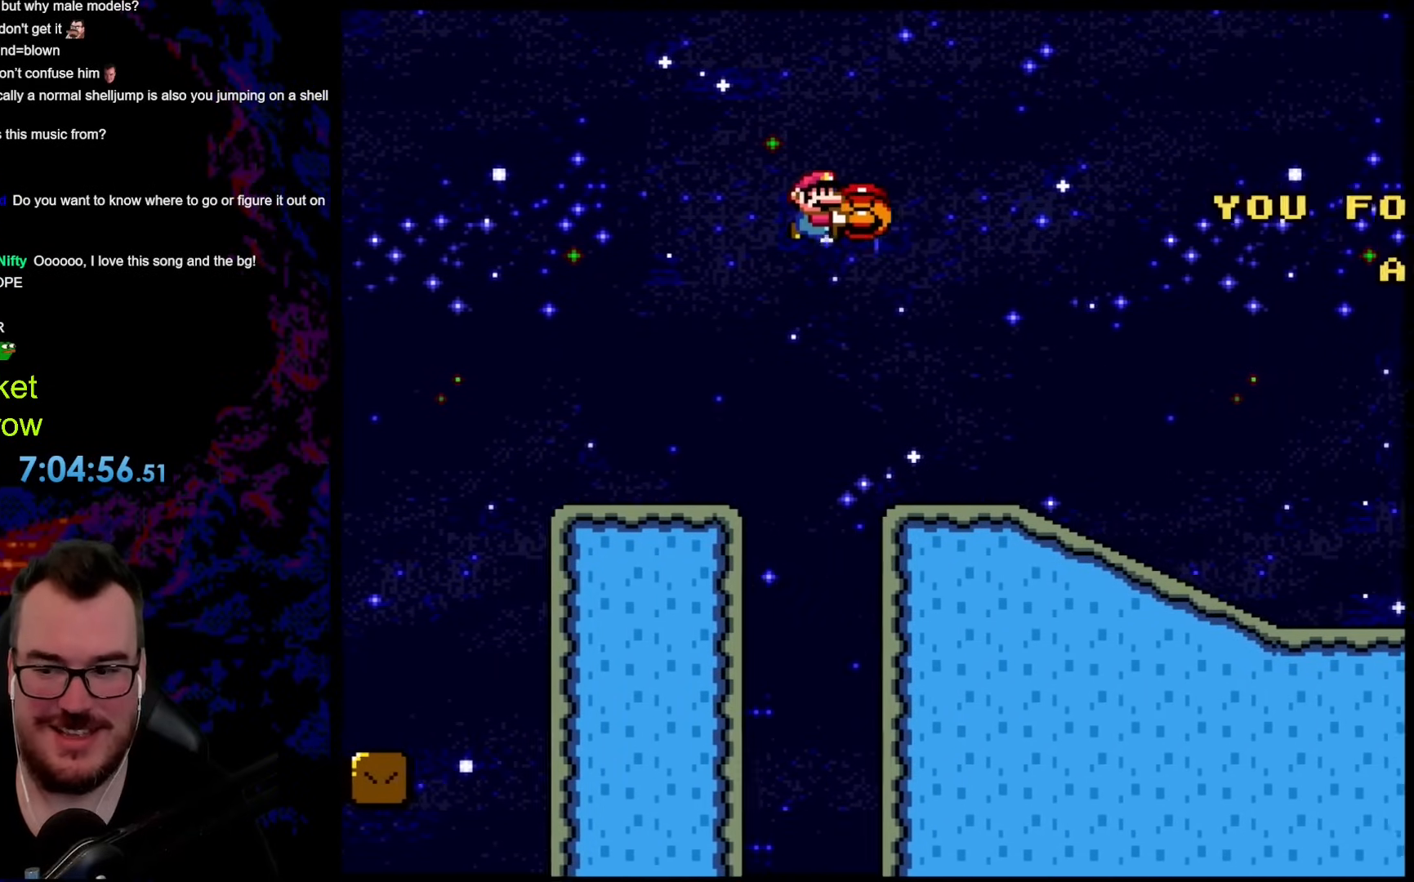
{"buttons": ["Y", "DPAD_RIGHT"], "events": [[200, "B", "up"]]}
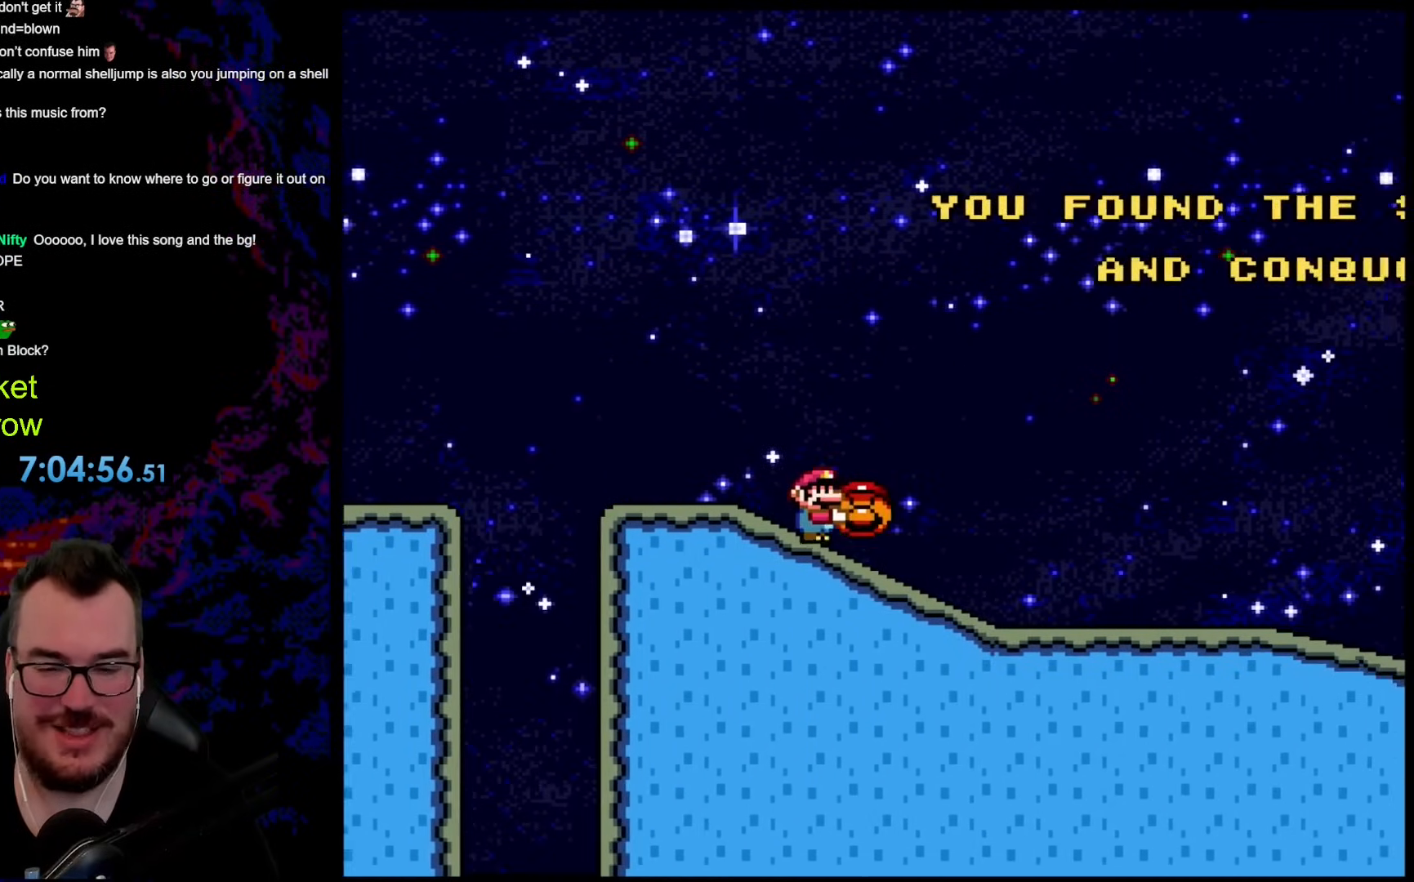
{"buttons": ["Y", "DPAD_RIGHT"], "events": []}
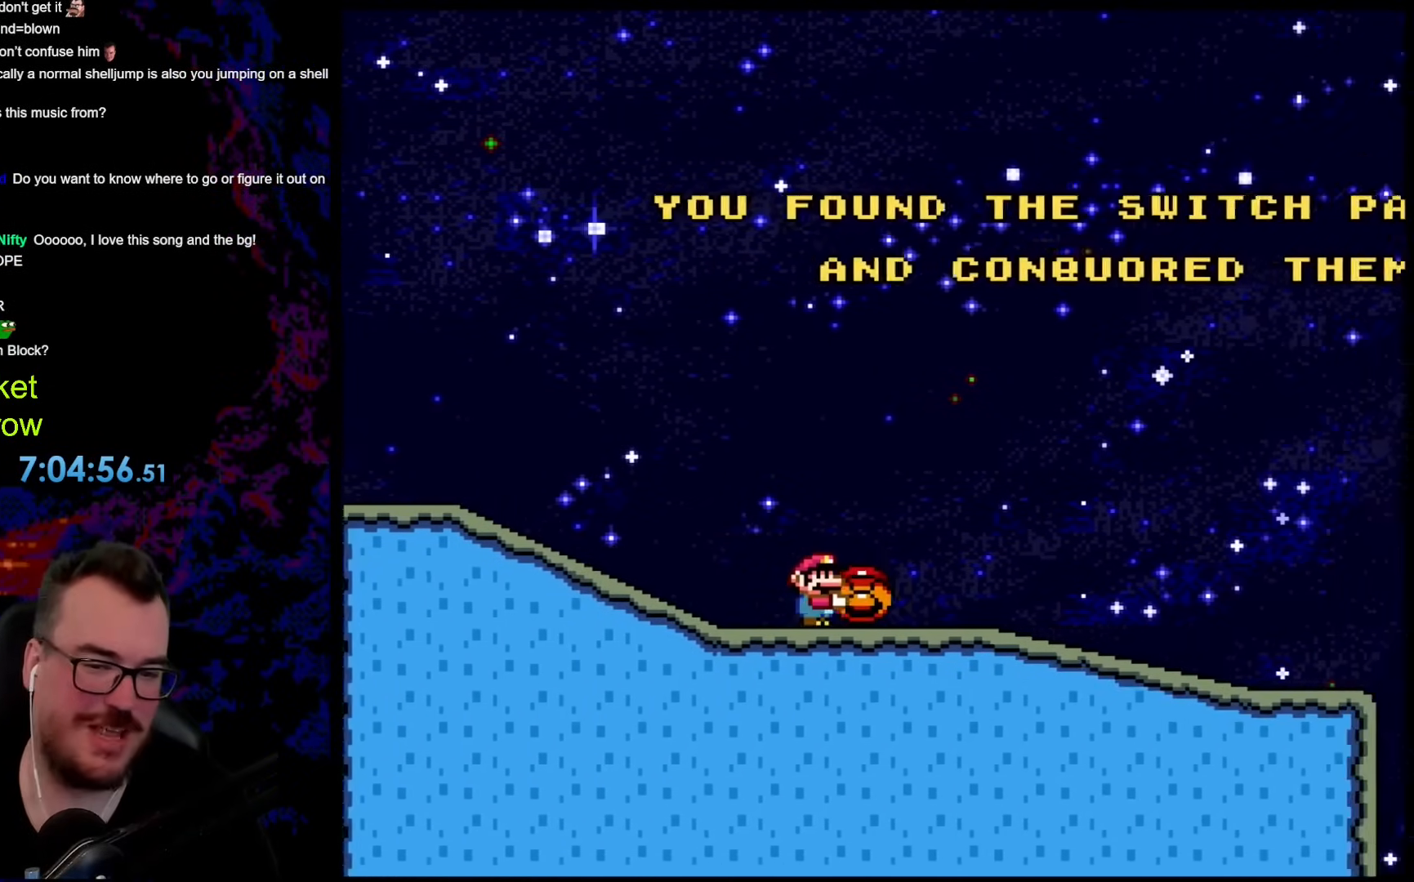
{"buttons": ["Y", "DPAD_RIGHT"], "events": []}
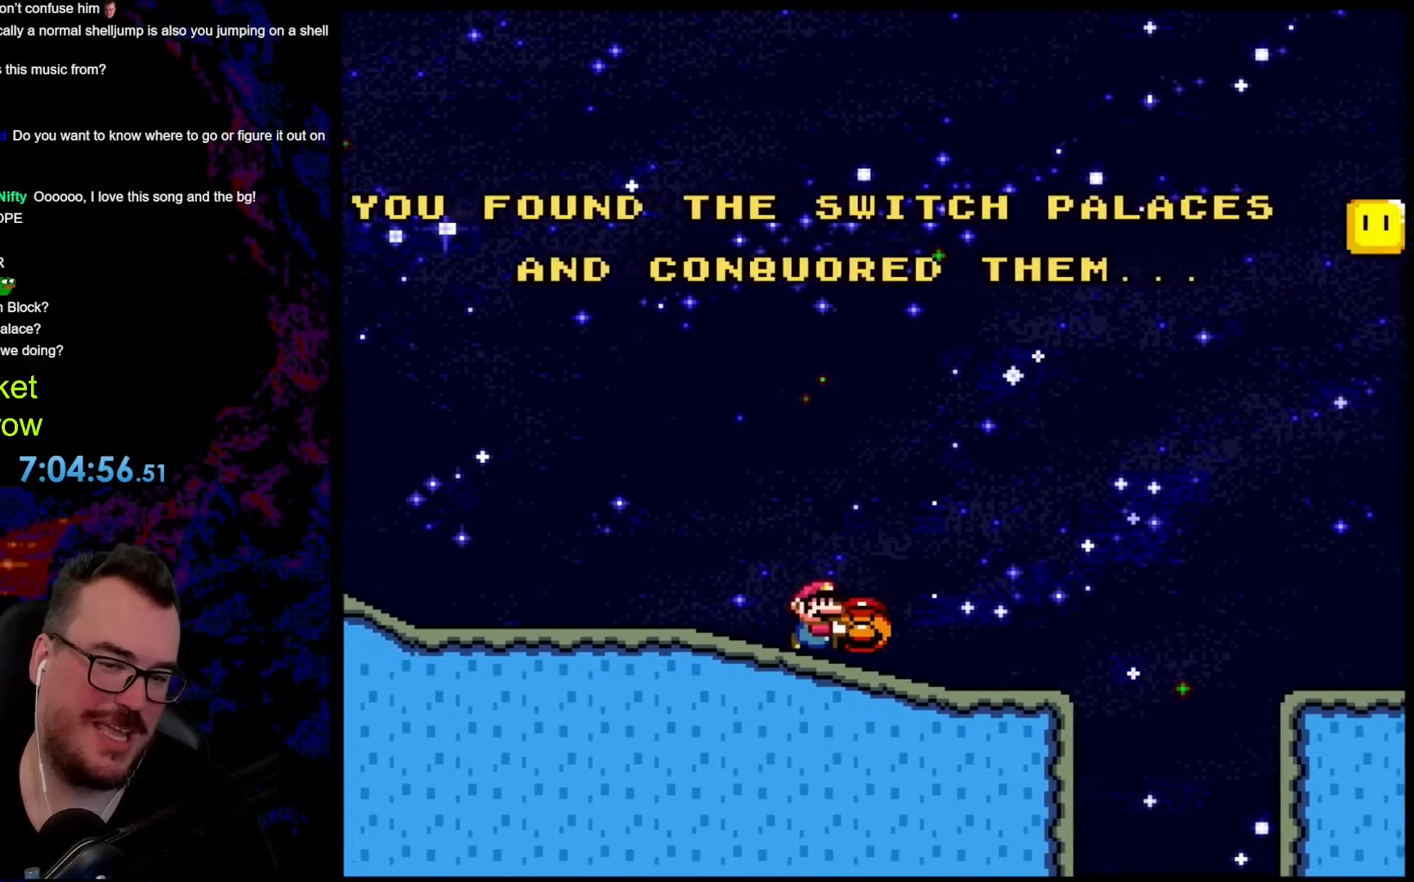
{"buttons": ["Y", "DPAD_RIGHT"], "events": [[300, "B", "down"], [401, "B", "up"]]}
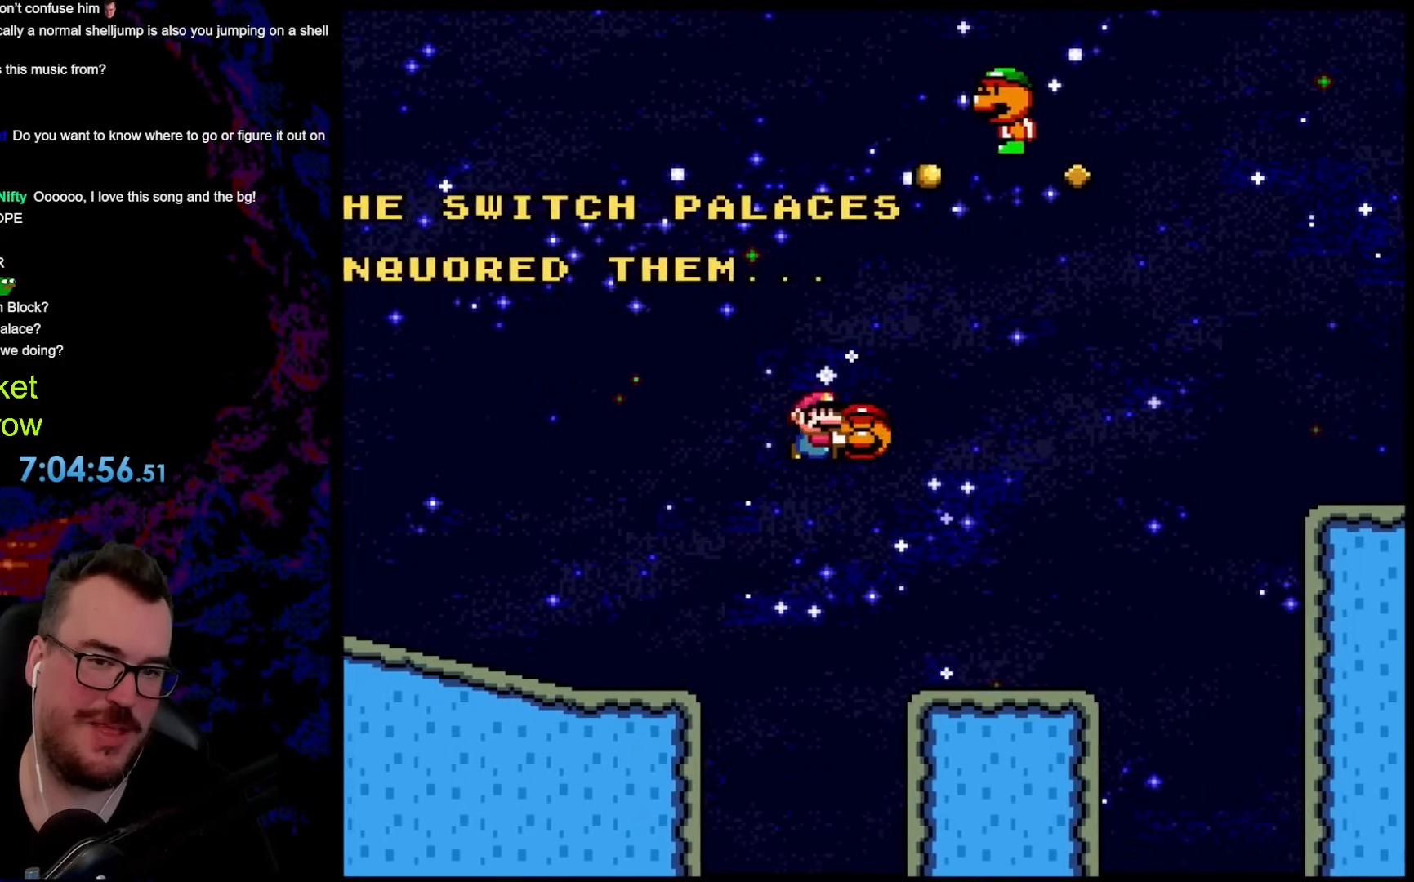
{"buttons": ["Y", "DPAD_RIGHT"], "events": [[134, "DPAD_DOWN", "down"], [151, "DPAD_DOWN", "up"], [151, "DPAD_LEFT", "down"], [151, "DPAD_RIGHT", "up"], [234, "DPAD_DOWN", "down"], [251, "DPAD_LEFT", "up"], [251, "DPAD_RIGHT", "down"], [268, "DPAD_DOWN", "up"]]}
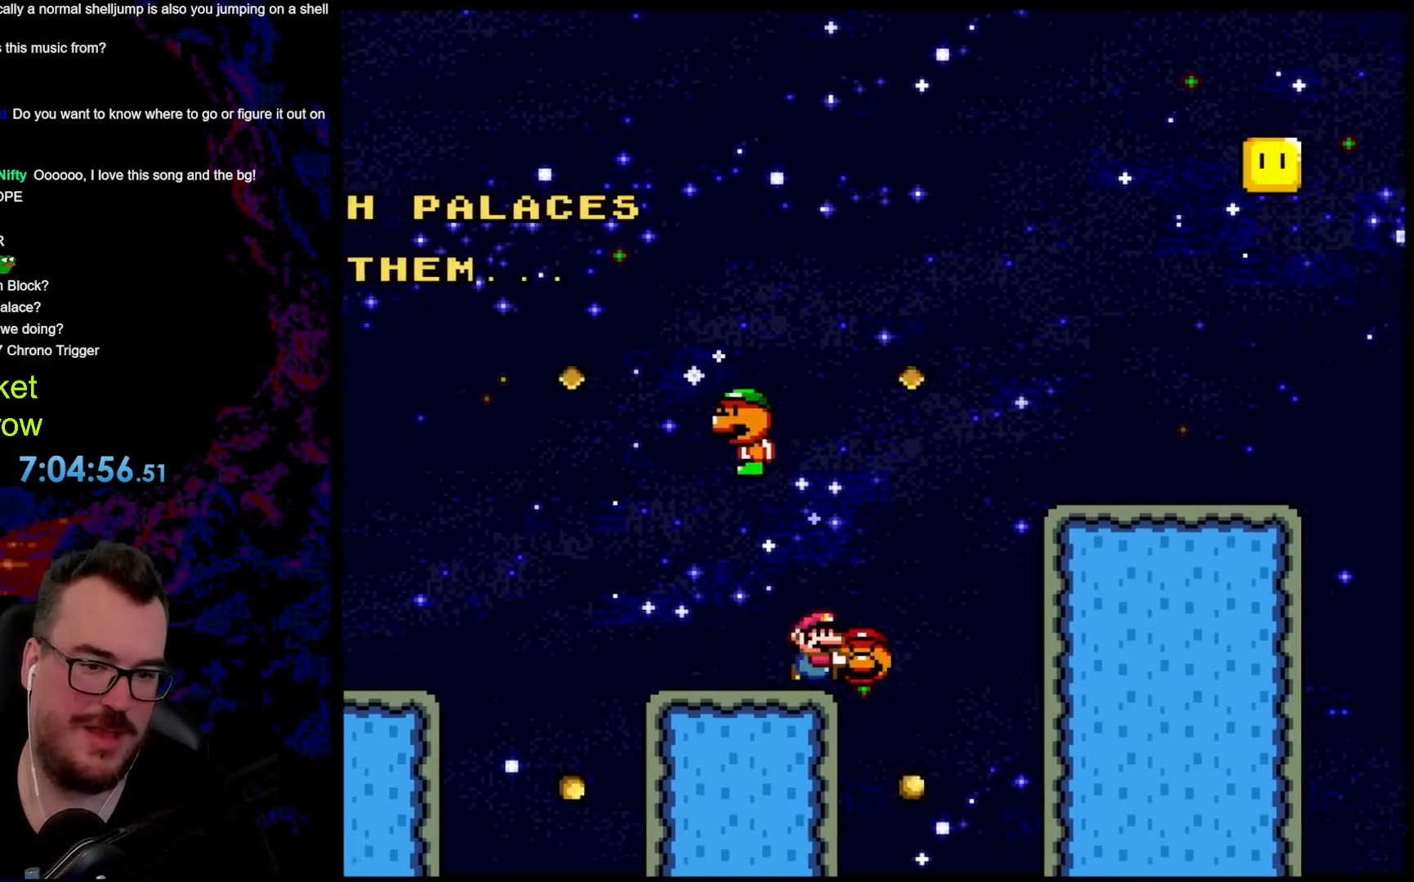
{"buttons": ["Y", "DPAD_DOWN", "DPAD_LEFT"], "events": [[50, "B", "down"], [367, "B", "up"], [484, "DPAD_DOWN", "down"], [501, "DPAD_LEFT", "down"], [501, "DPAD_RIGHT", "up"]]}
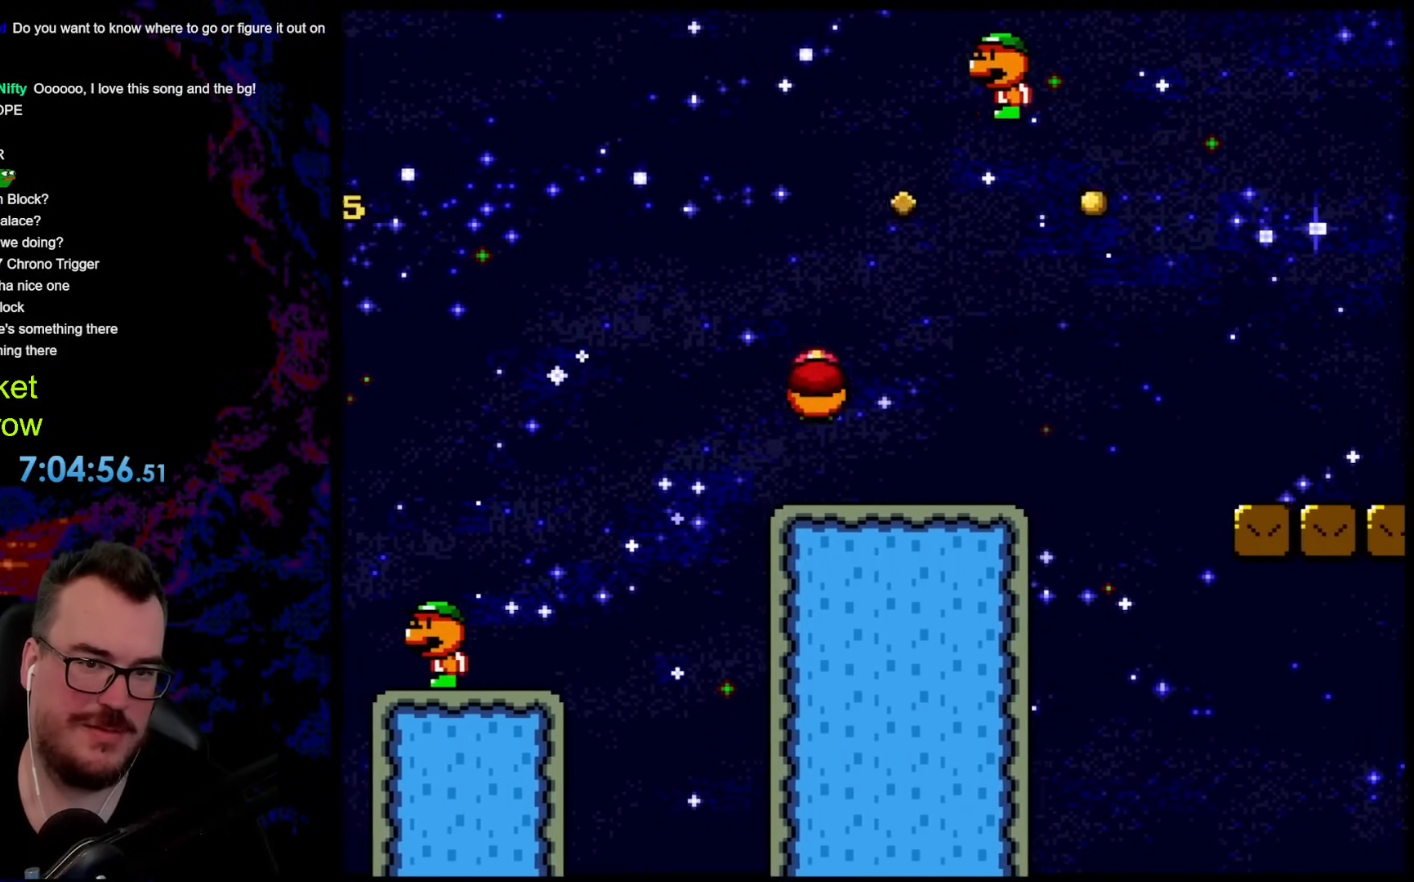
{"buttons": ["Y"], "events": [[17, "DPAD_DOWN", "up"], [234, "DPAD_LEFT", "up"]]}
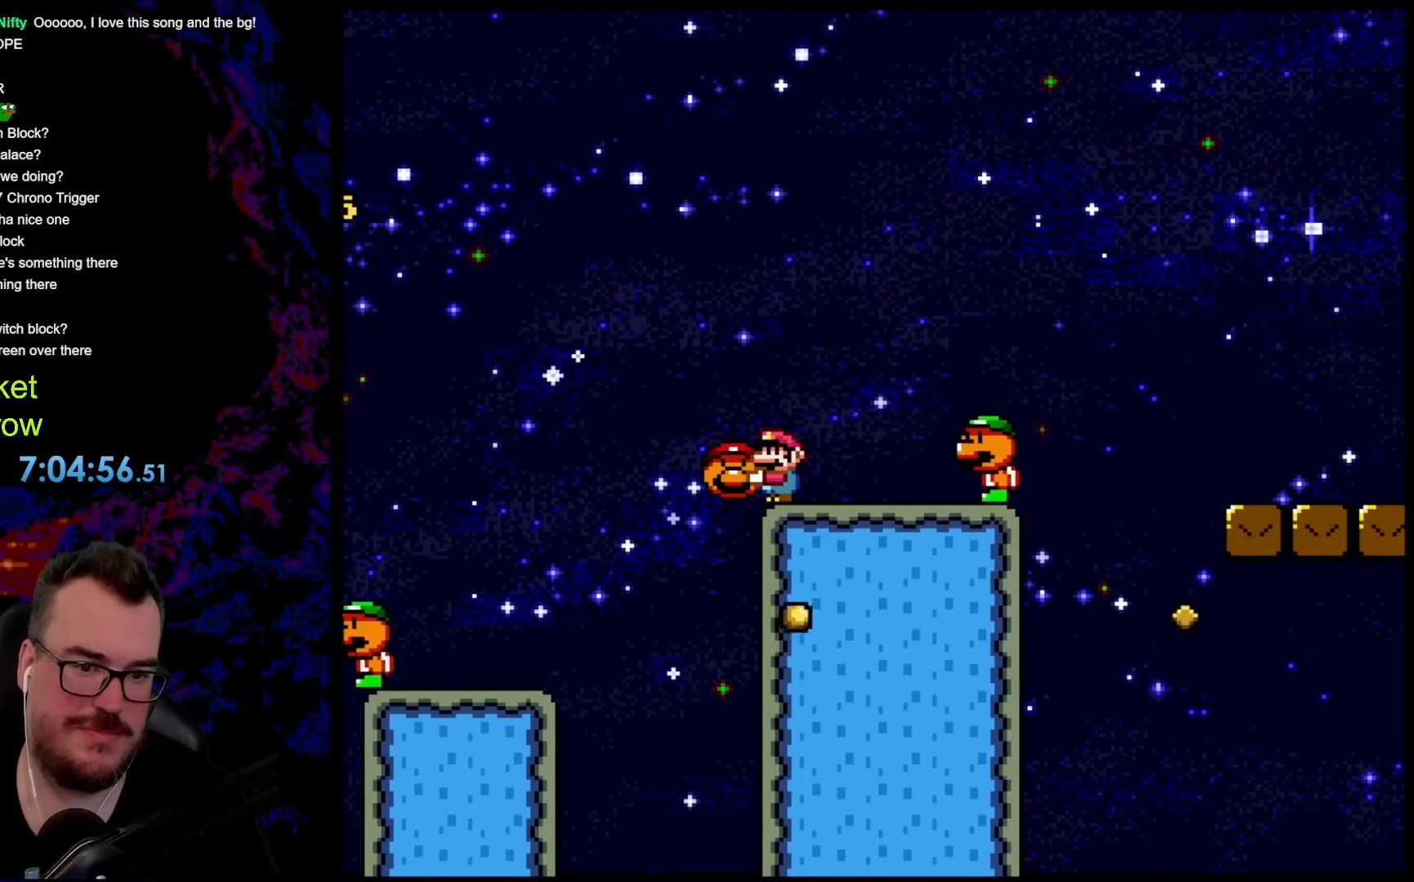
{"buttons": ["B", "Y", "DPAD_RIGHT"], "events": [[317, "B", "down"], [384, "DPAD_RIGHT", "down"]]}
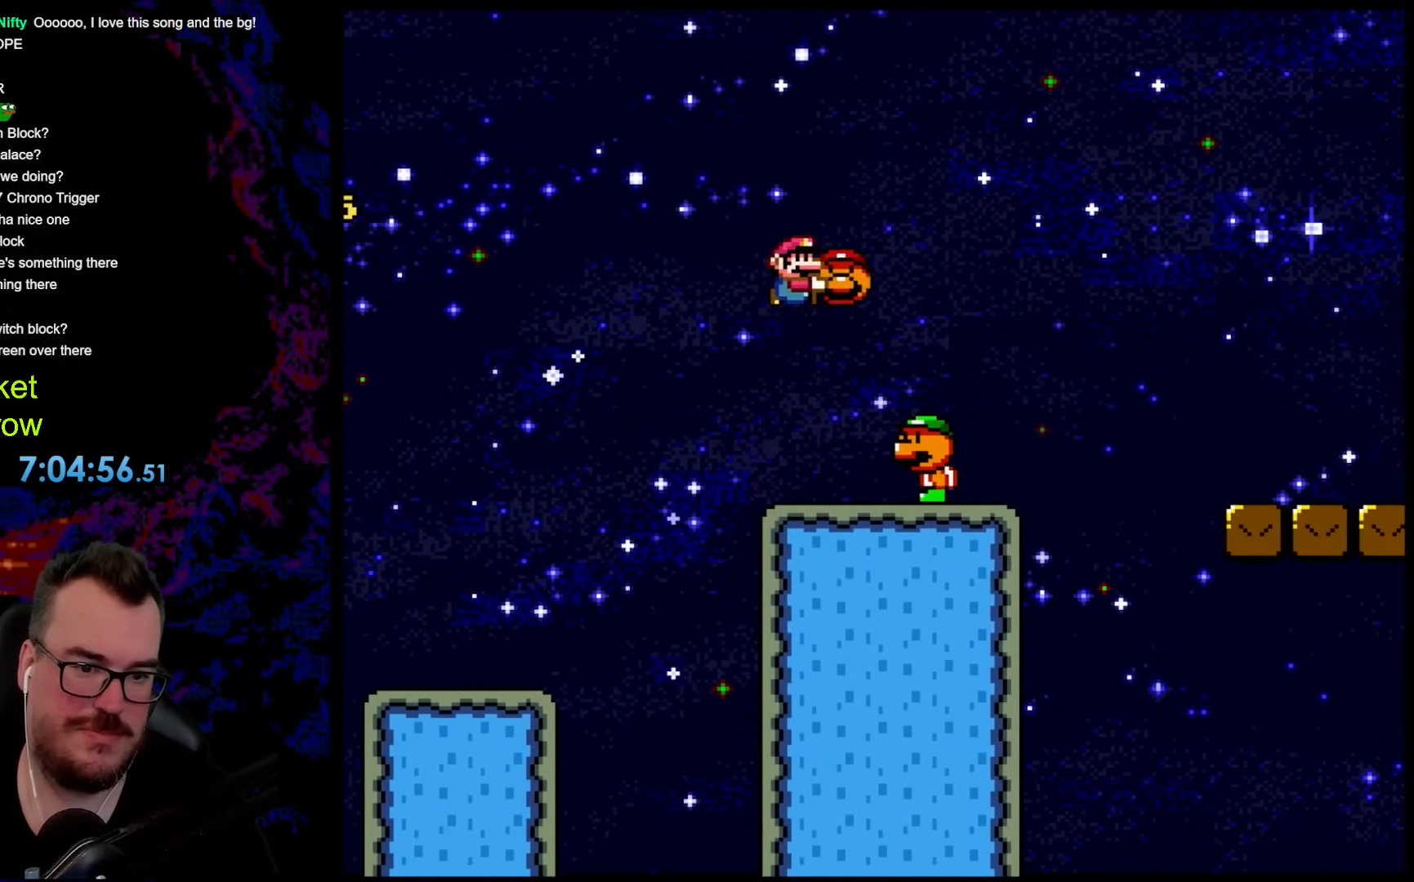
{"buttons": ["B", "Y"], "events": [[101, "DPAD_RIGHT", "up"], [351, "DPAD_RIGHT", "down"], [435, "DPAD_RIGHT", "up"]]}
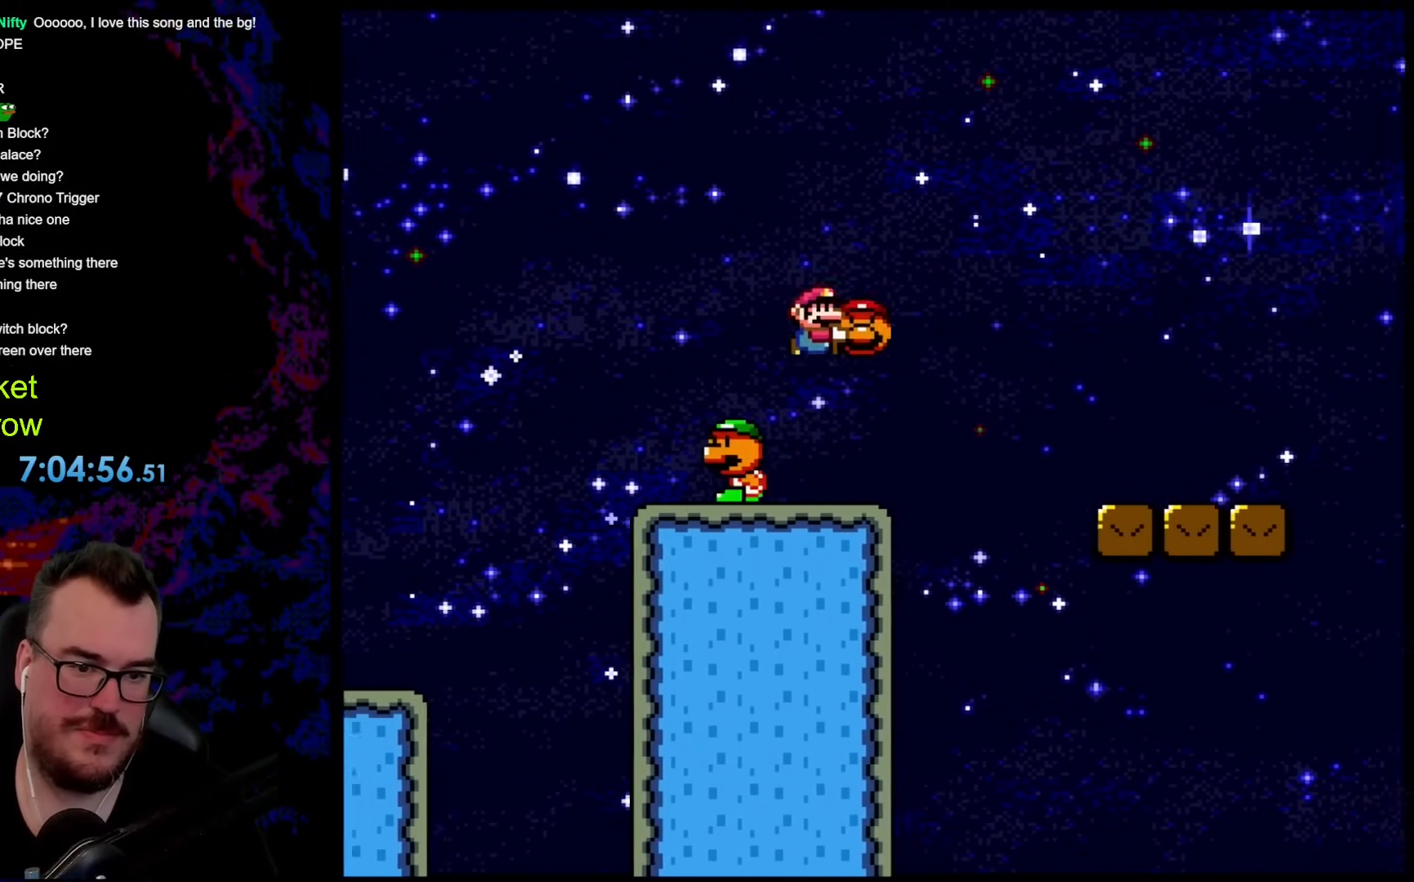
{"buttons": ["Y", "DPAD_RIGHT"], "events": [[34, "B", "up"], [234, "B", "down"], [418, "DPAD_RIGHT", "down"], [468, "B", "up"]]}
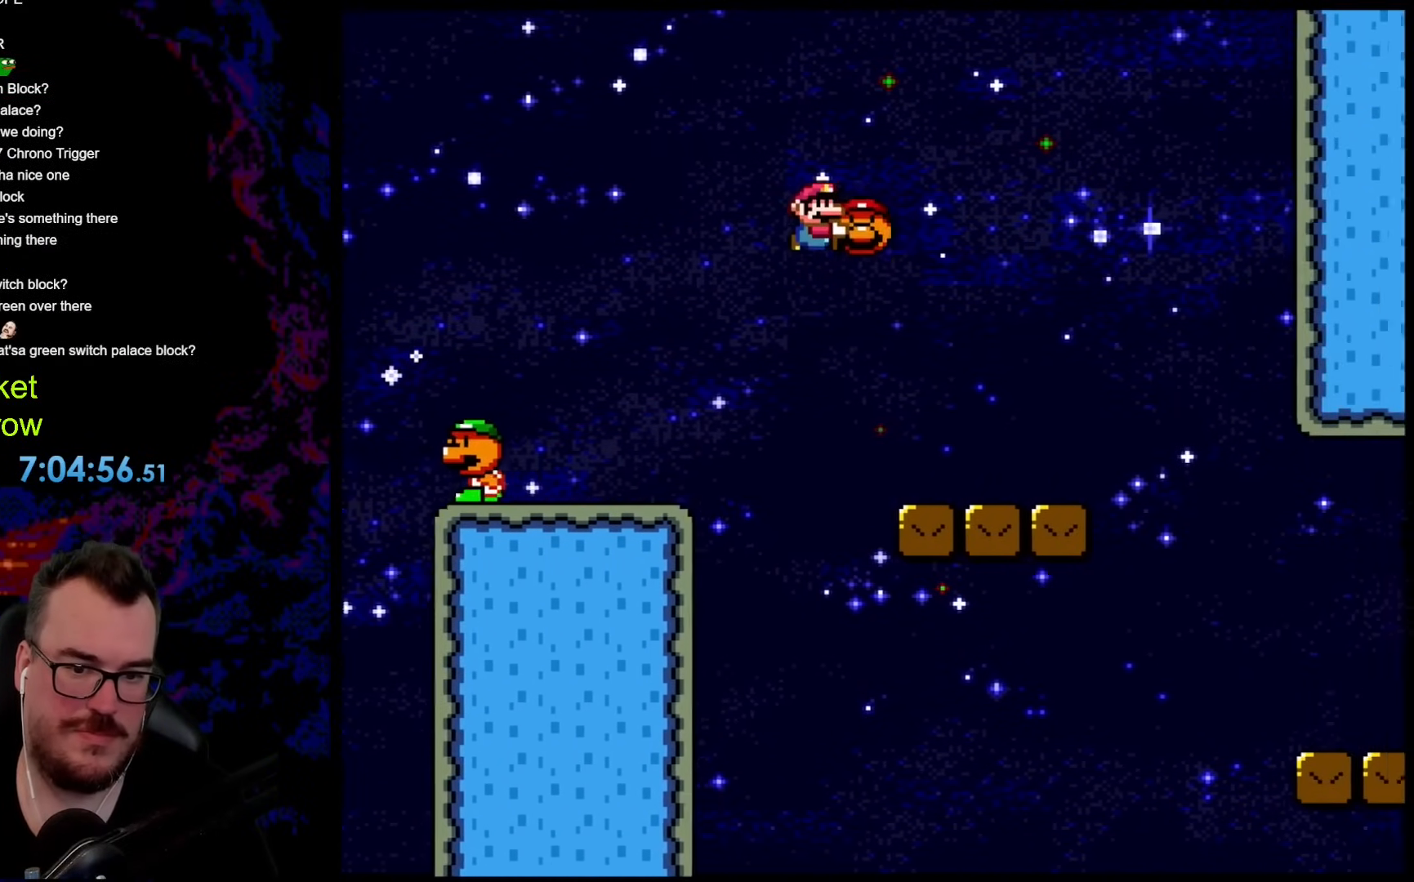
{"buttons": ["Y", "DPAD_RIGHT"], "events": [[67, "B", "down"], [234, "DPAD_DOWN", "down"], [234, "DPAD_LEFT", "down"], [234, "DPAD_RIGHT", "up"], [251, "DPAD_DOWN", "up"], [334, "B", "up"], [401, "DPAD_LEFT", "up"], [434, "DPAD_RIGHT", "down"]]}
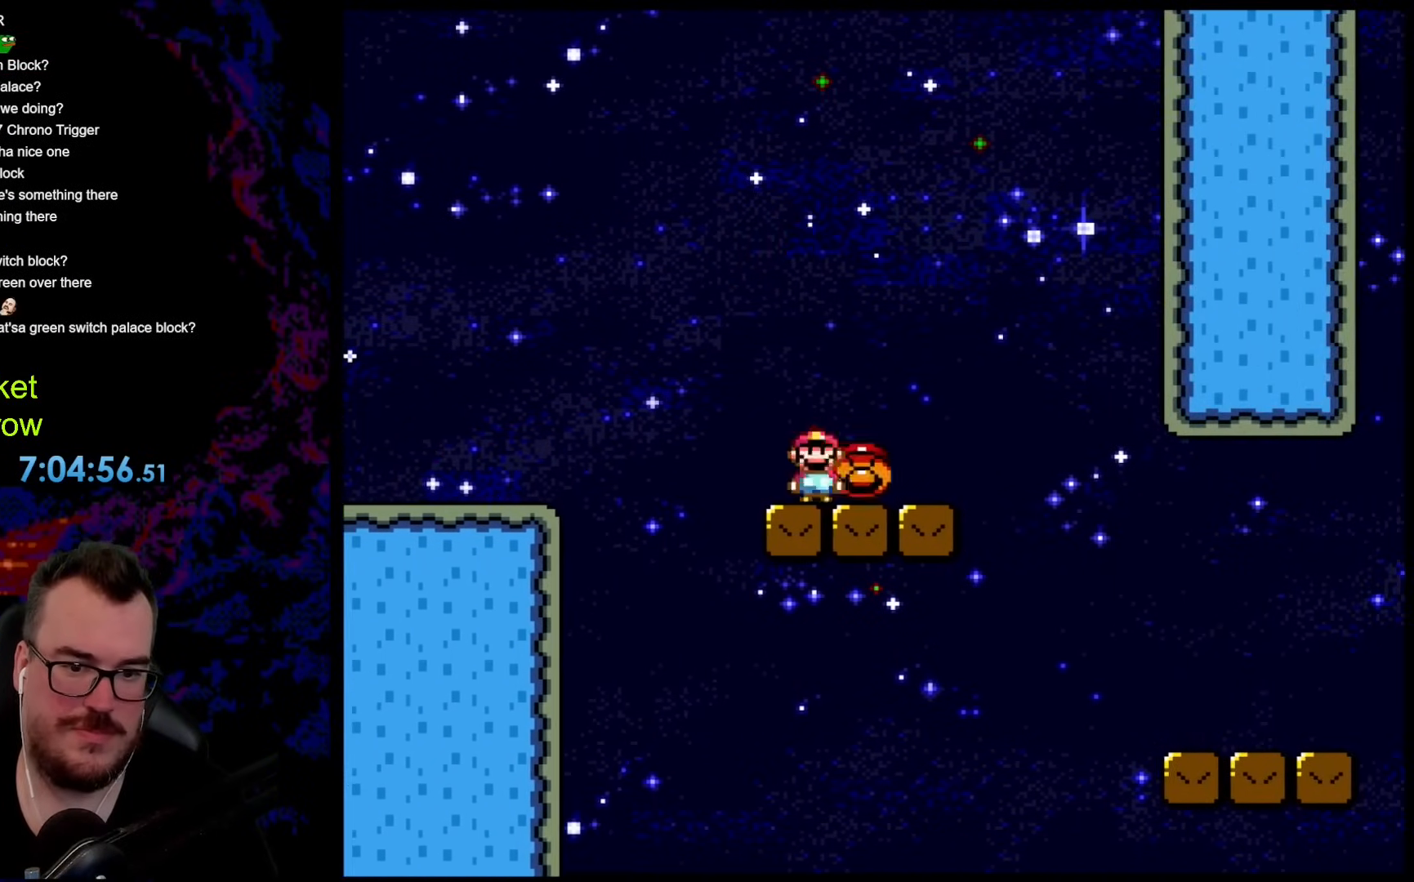
{"buttons": ["B", "Y", "DPAD_RIGHT"], "events": [[67, "B", "down"], [67, "DPAD_RIGHT", "up"], [151, "DPAD_RIGHT", "down"], [184, "B", "up"], [385, "B", "down"]]}
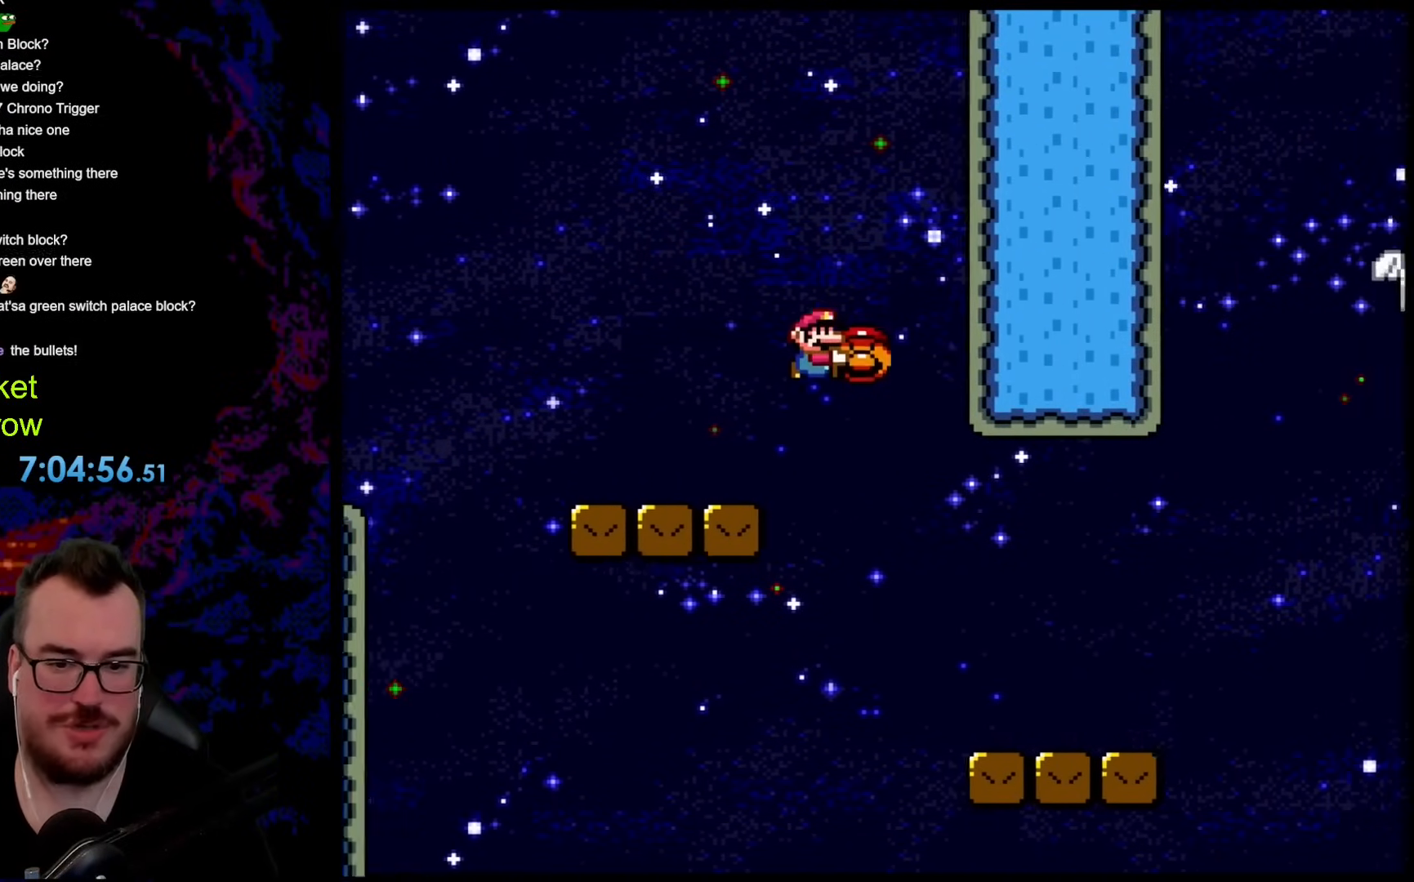
{"buttons": ["B", "Y", "DPAD_LEFT"], "events": [[401, "DPAD_RIGHT", "up"], [418, "DPAD_LEFT", "down"]]}
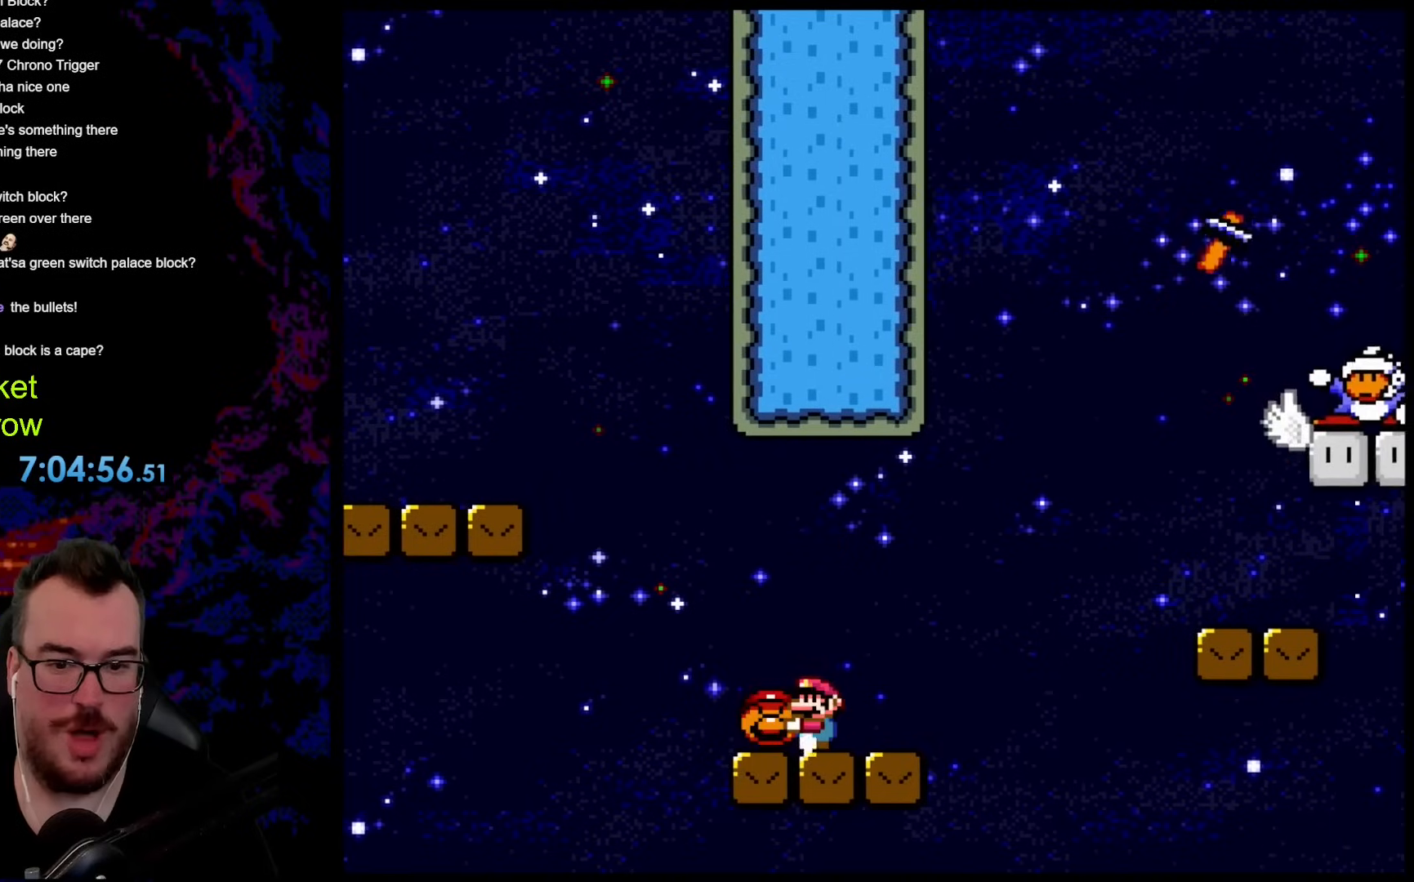
{"buttons": ["Y"], "events": [[17, "DPAD_LEFT", "up"], [51, "B", "up"]]}
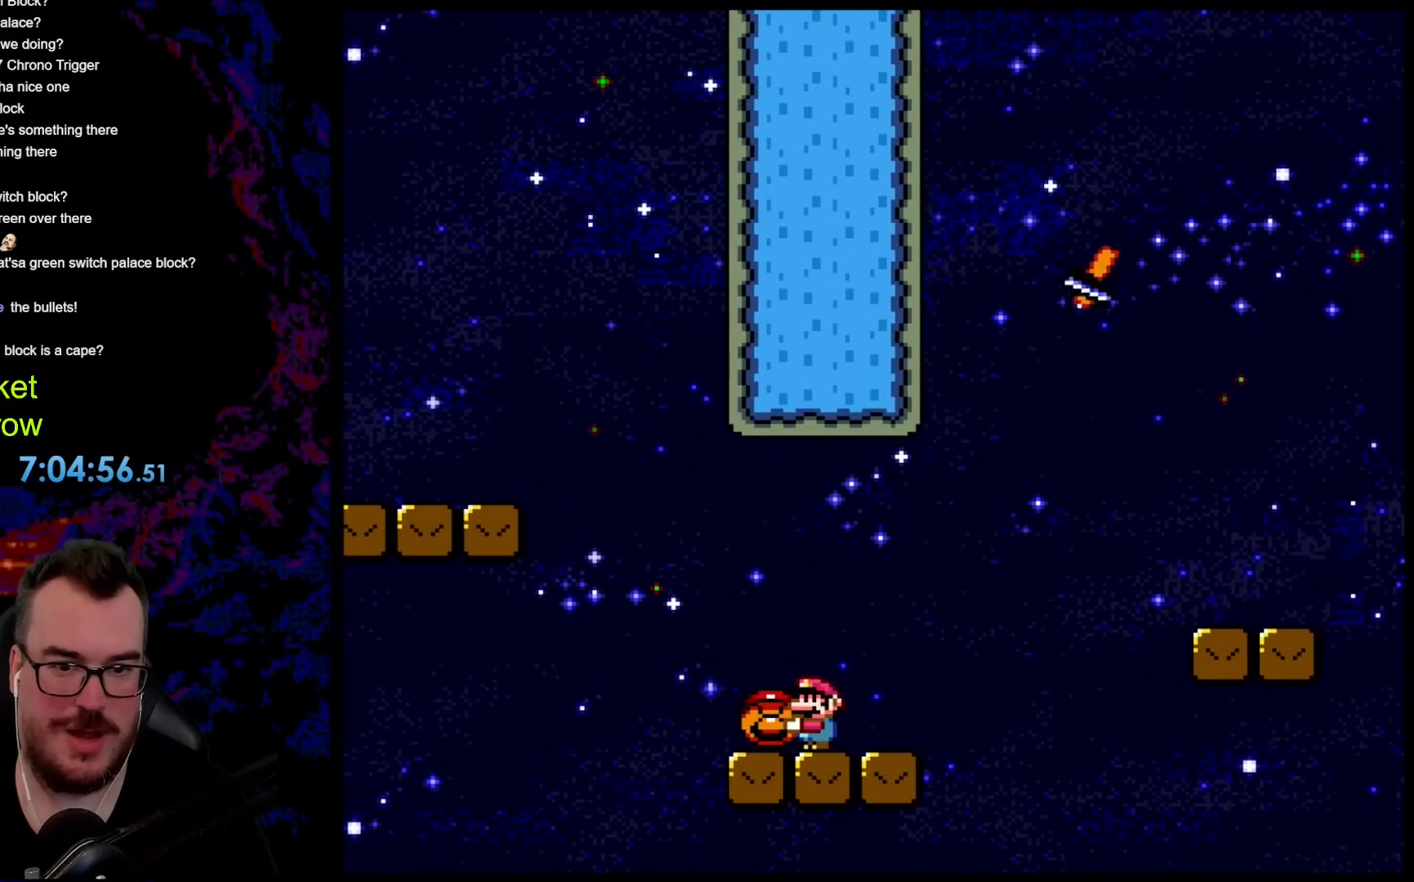
{"buttons": ["B", "Y", "DPAD_RIGHT"], "events": [[251, "DPAD_RIGHT", "down"], [401, "B", "down"]]}